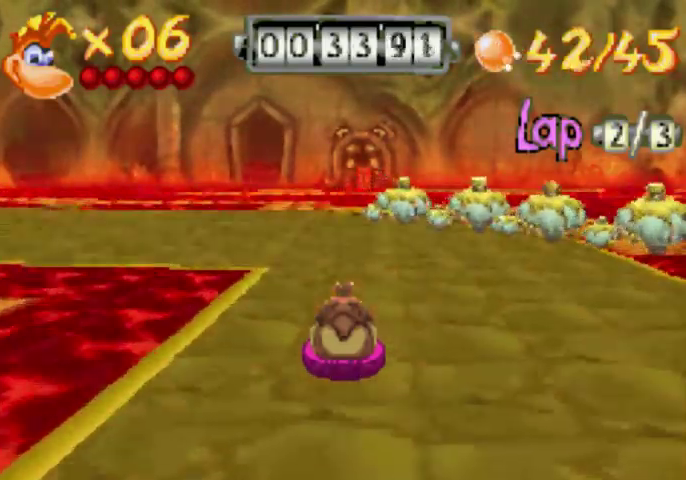
Gameplay with a controller (Xbox layout); each line is a JSON object with the inputs held at the frame after it. "events" lists button and stick changes between this image and that frame as [ms after this image, input, new state], when the widget could be followed in between. Not read: L3 R3 left_stick right_stick.
{"buttons": ["A", "L1"], "events": [[500, "DPAD_LEFT", "up"]]}
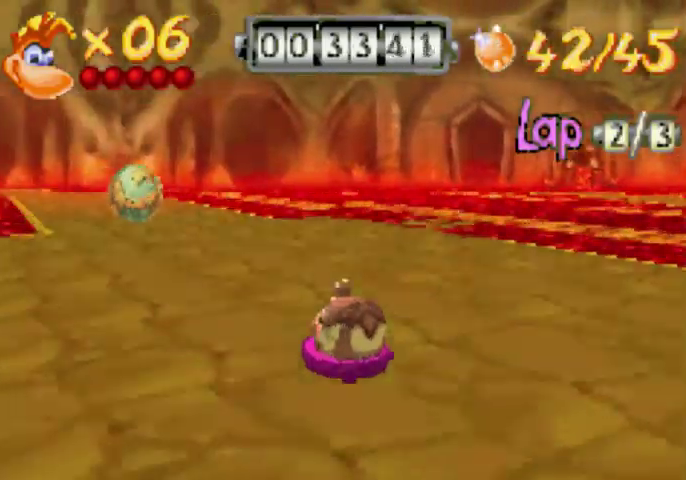
{"buttons": ["A"], "events": [[67, "L1", "up"], [267, "L1", "down"], [500, "L1", "up"]]}
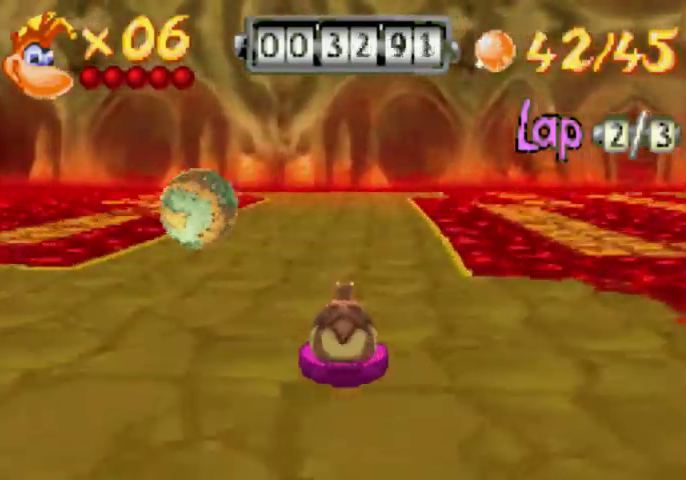
{"buttons": ["A"], "events": []}
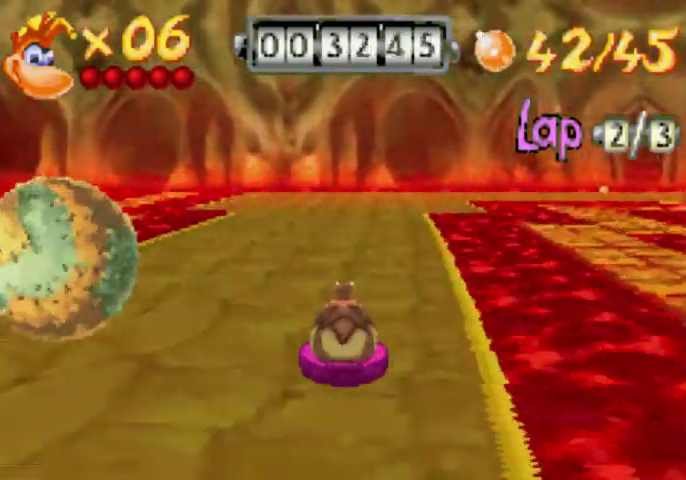
{"buttons": ["A"], "events": [[367, "DPAD_RIGHT", "down"], [367, "R1", "down"], [500, "DPAD_RIGHT", "up"], [500, "R1", "up"]]}
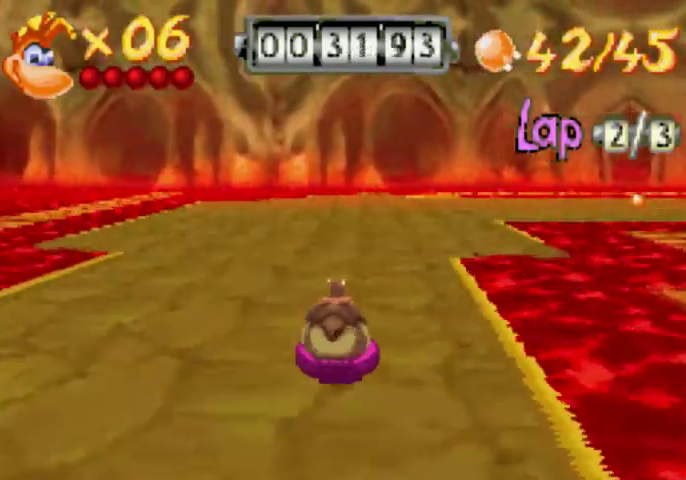
{"buttons": ["A"], "events": [[367, "DPAD_RIGHT", "down"], [367, "R1", "down"], [500, "DPAD_RIGHT", "up"], [500, "R1", "up"]]}
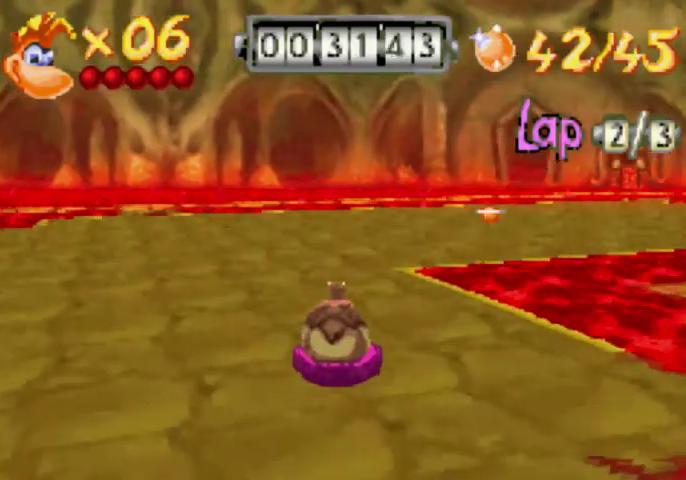
{"buttons": ["A", "R1", "DPAD_RIGHT"], "events": [[300, "DPAD_RIGHT", "down"], [300, "R1", "down"]]}
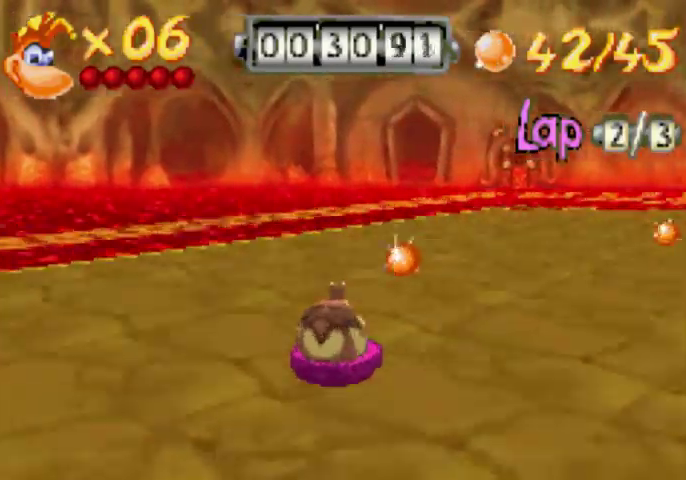
{"buttons": ["A", "R1", "DPAD_RIGHT"], "events": []}
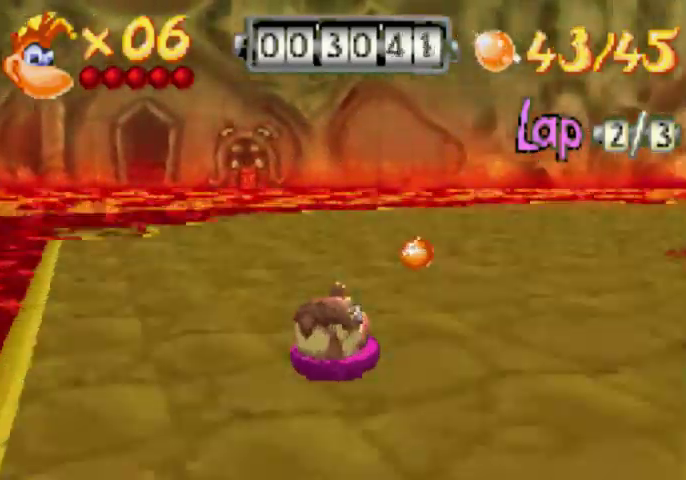
{"buttons": ["A", "DPAD_LEFT"], "events": [[300, "DPAD_RIGHT", "up"], [367, "DPAD_LEFT", "down"], [367, "R1", "up"]]}
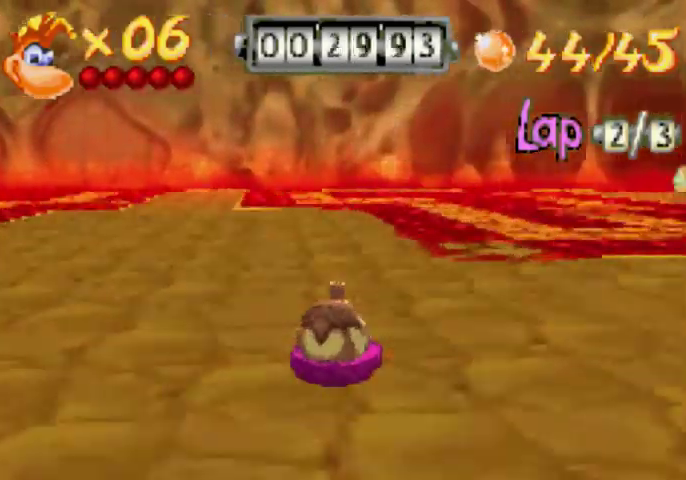
{"buttons": ["A"], "events": [[67, "DPAD_LEFT", "up"]]}
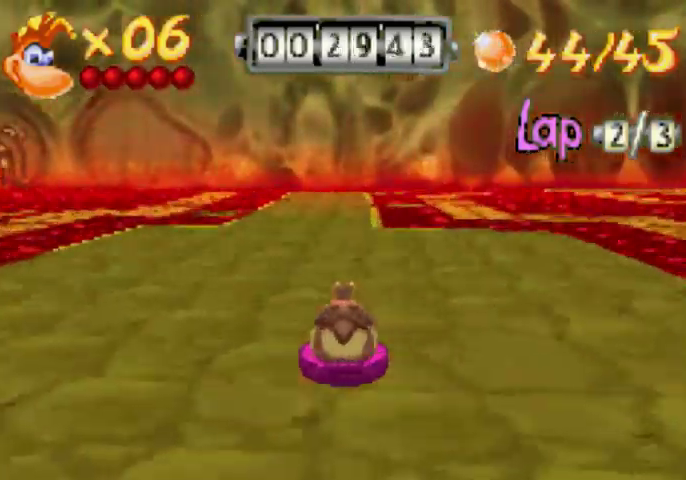
{"buttons": ["A"], "events": [[67, "R1", "down"], [433, "R1", "up"]]}
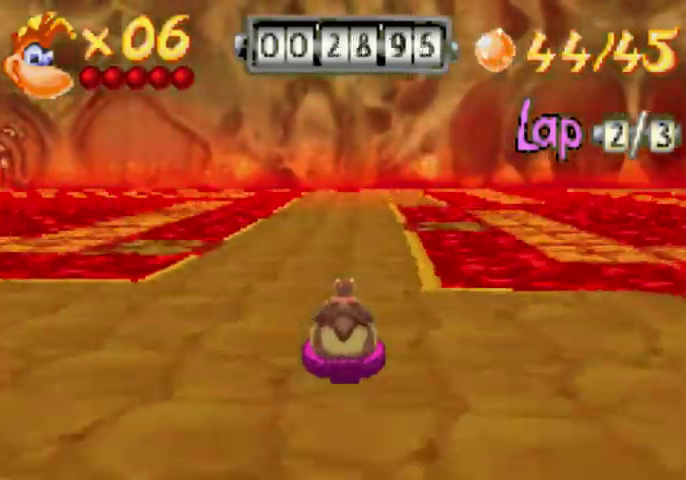
{"buttons": ["A"], "events": []}
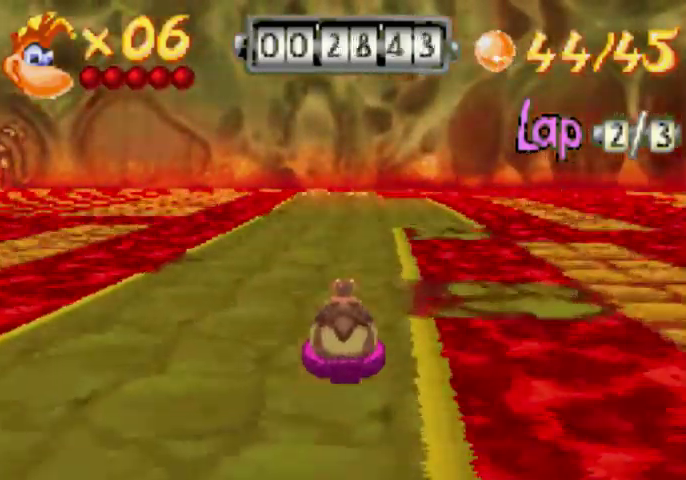
{"buttons": ["A"], "events": []}
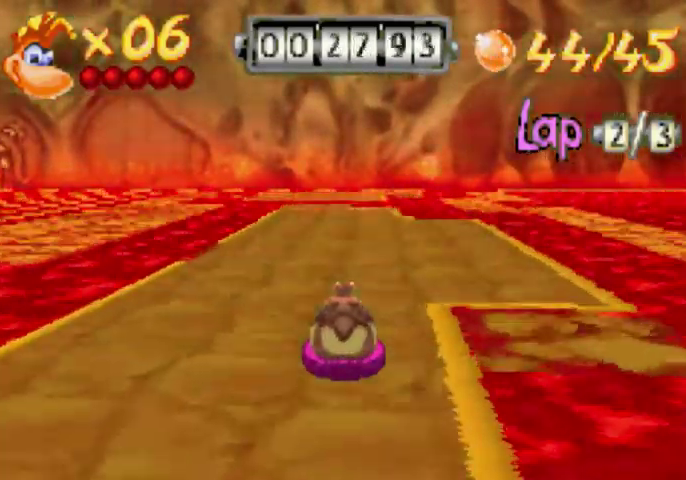
{"buttons": ["A"], "events": [[67, "R1", "down"], [133, "R1", "up"]]}
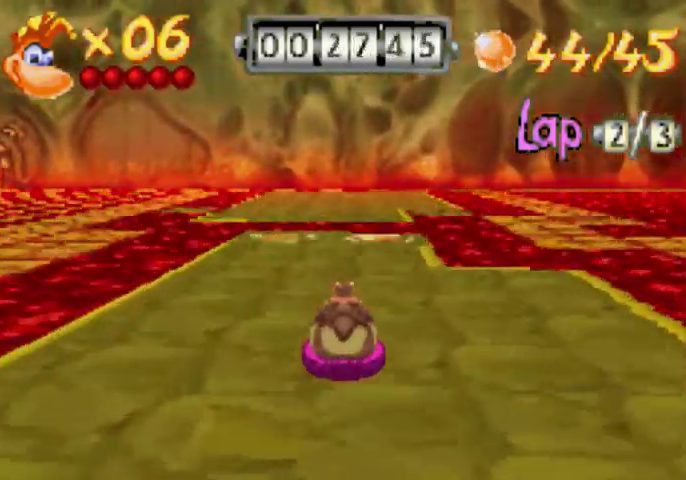
{"buttons": ["A"], "events": [[67, "R1", "down"], [200, "R1", "up"]]}
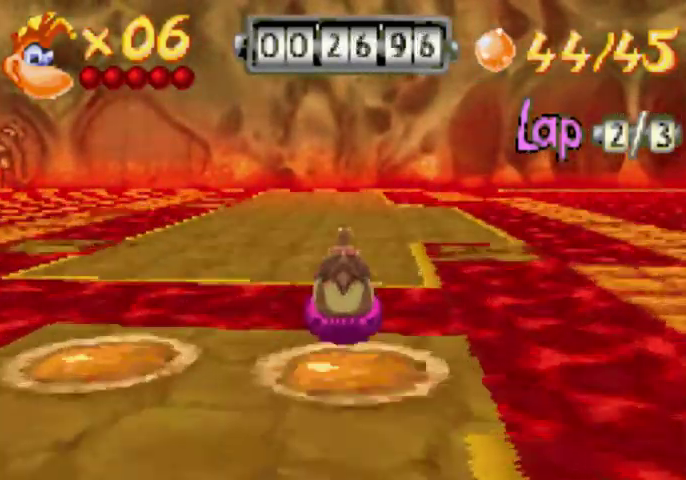
{"buttons": ["A"], "events": []}
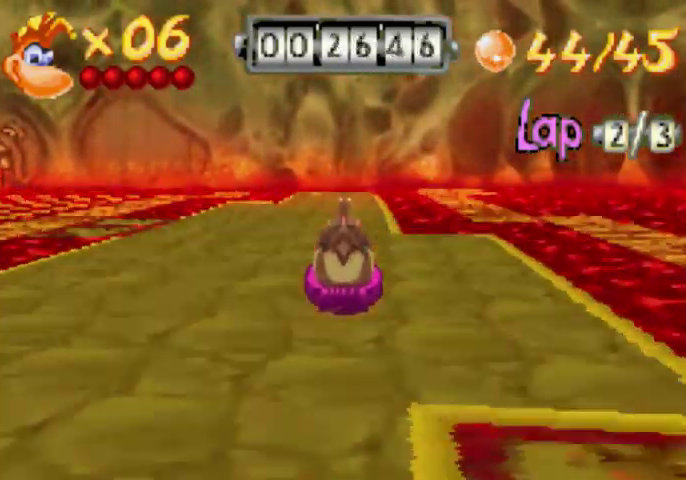
{"buttons": ["A"], "events": []}
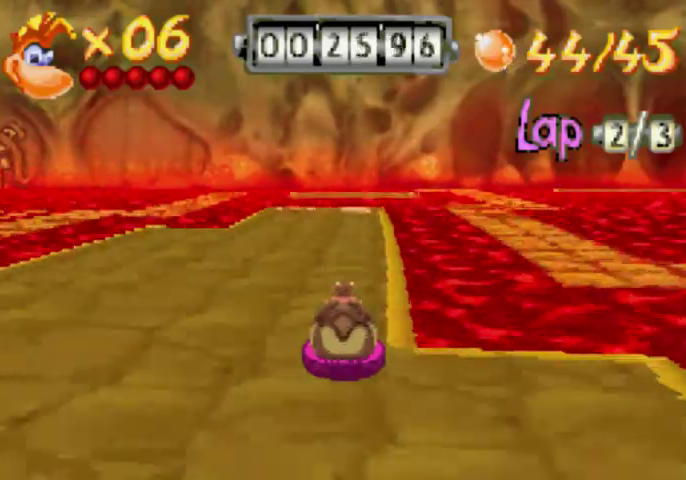
{"buttons": ["A"], "events": []}
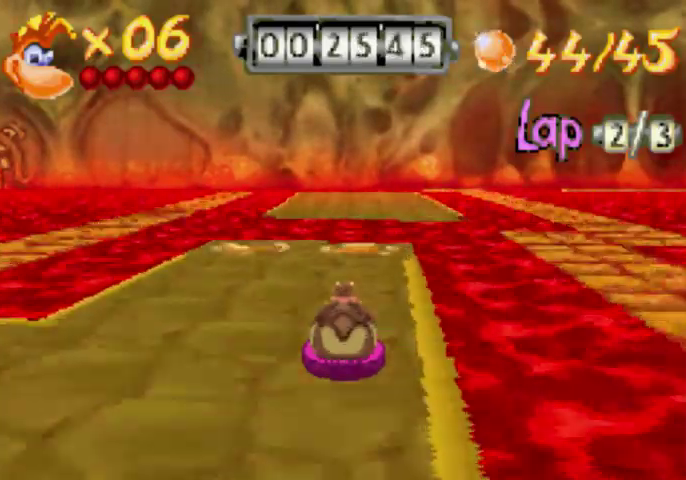
{"buttons": ["A"], "events": []}
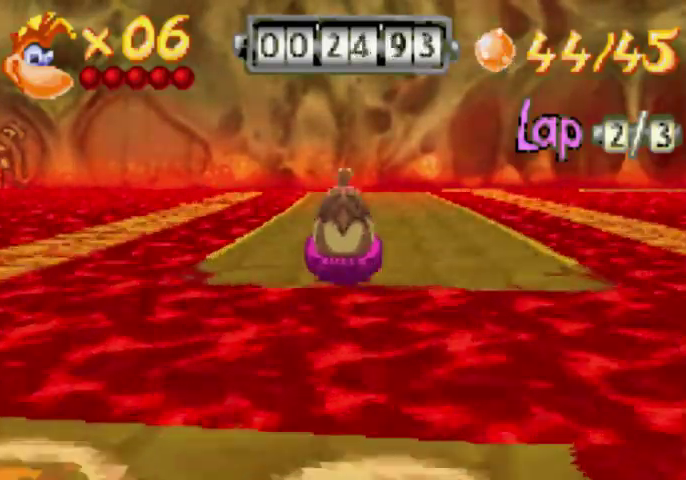
{"buttons": ["A"], "events": []}
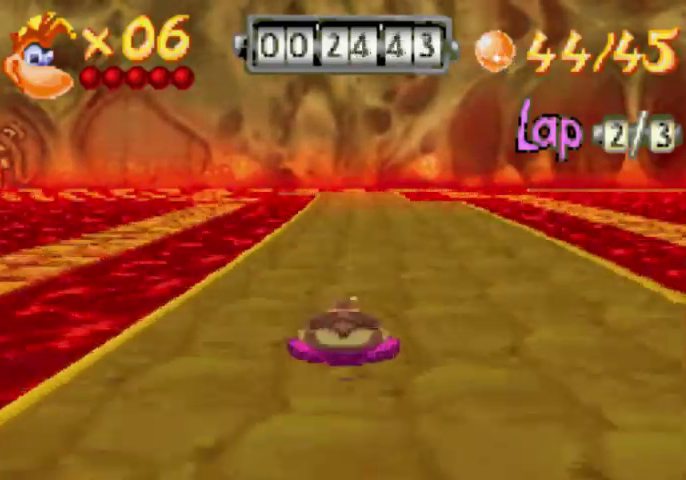
{"buttons": ["A", "R1"], "events": [[433, "R1", "down"]]}
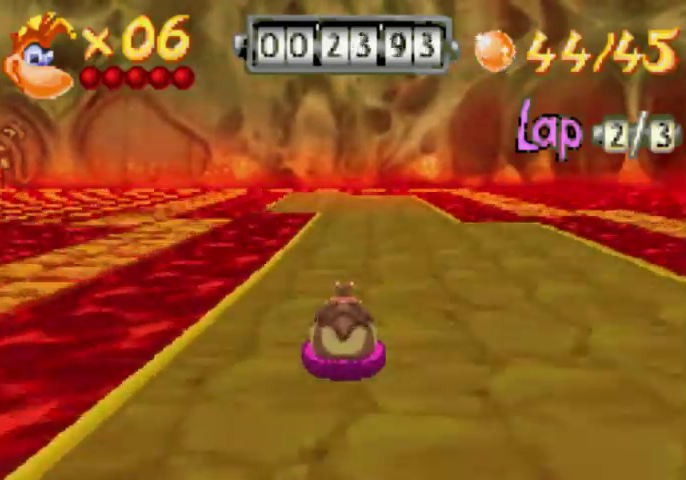
{"buttons": ["A", "R1"], "events": [[67, "R1", "up"], [500, "R1", "down"]]}
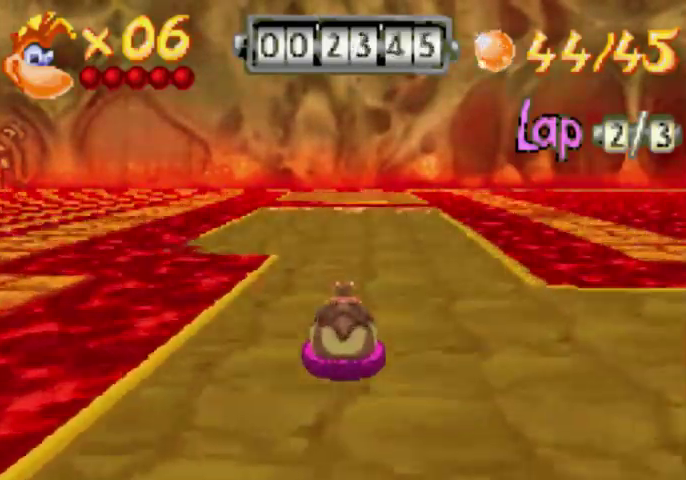
{"buttons": ["A"], "events": [[133, "R1", "up"]]}
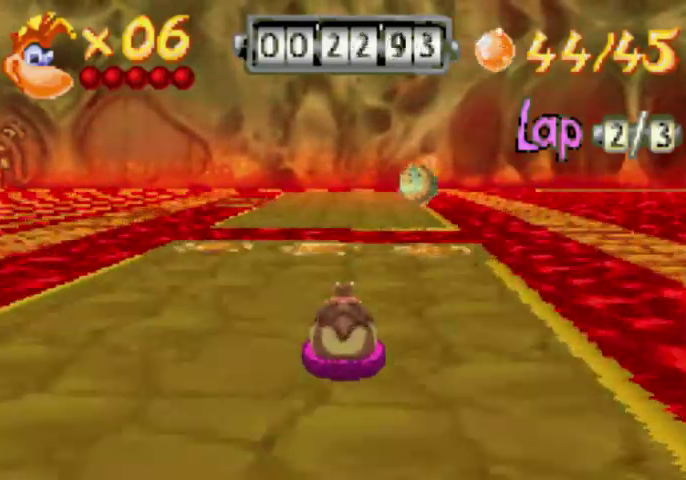
{"buttons": ["A"], "events": []}
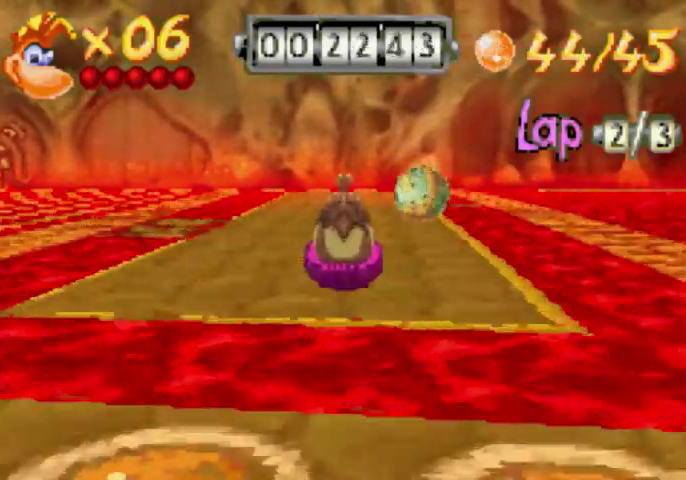
{"buttons": ["A"], "events": []}
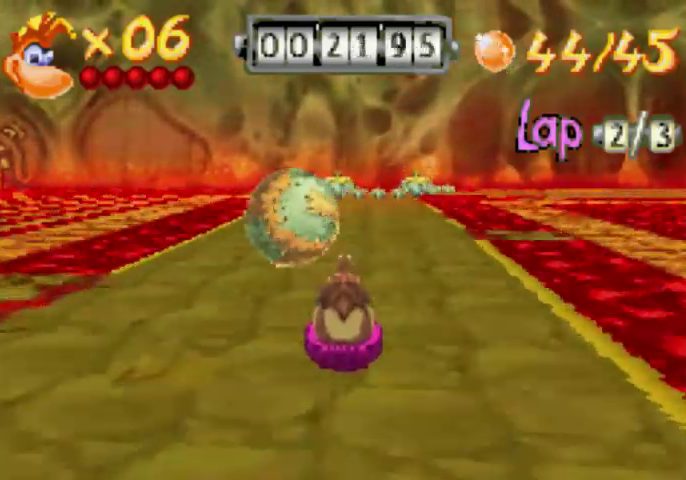
{"buttons": ["A"], "events": [[133, "R1", "down"], [300, "R1", "up"]]}
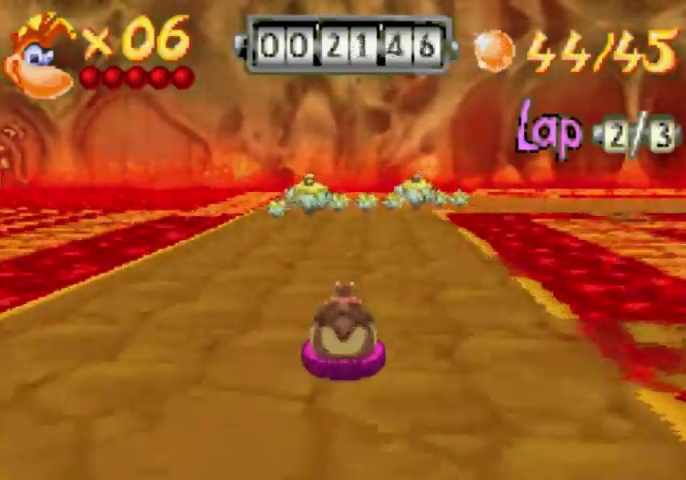
{"buttons": ["A", "R1", "DPAD_RIGHT"], "events": [[367, "DPAD_RIGHT", "down"], [367, "R1", "down"]]}
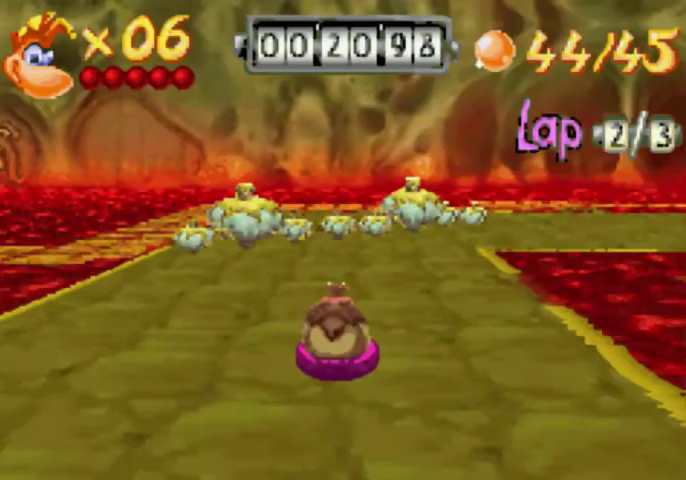
{"buttons": ["A", "R1"], "events": [[433, "DPAD_RIGHT", "up"]]}
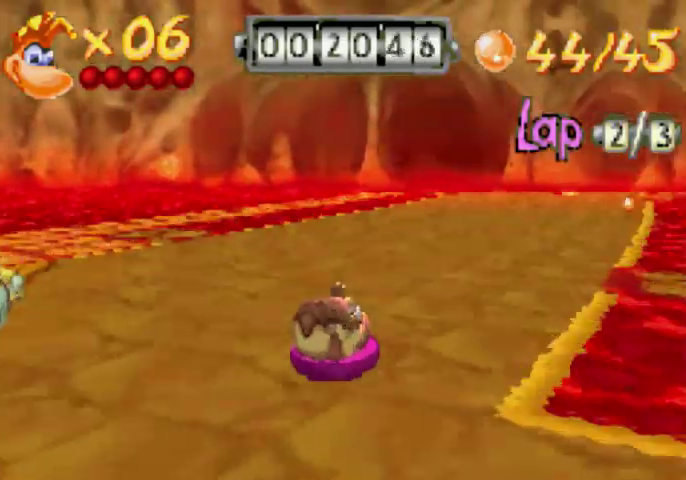
{"buttons": ["A", "R1"], "events": []}
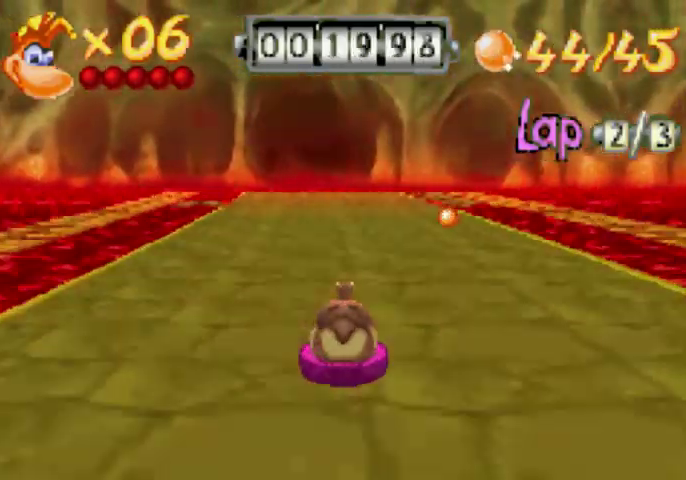
{"buttons": ["A", "R1"], "events": []}
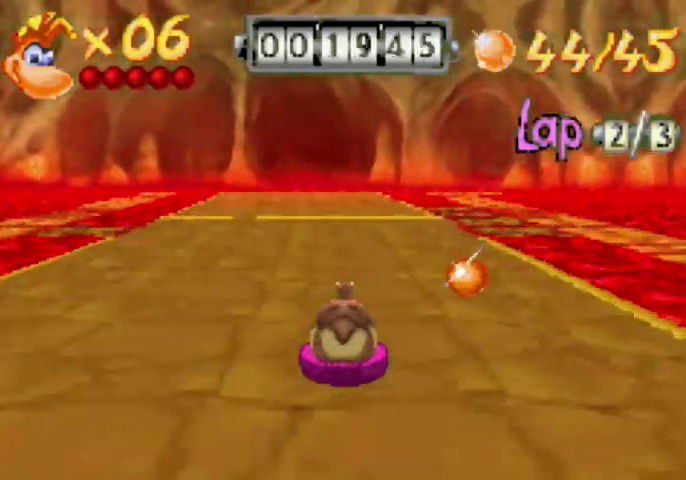
{"buttons": ["A"], "events": [[67, "R1", "up"]]}
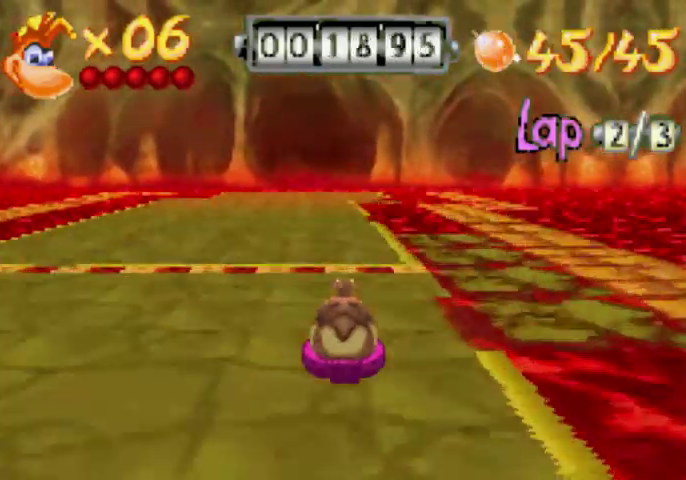
{"buttons": ["A"], "events": [[200, "L1", "down"], [300, "L1", "up"]]}